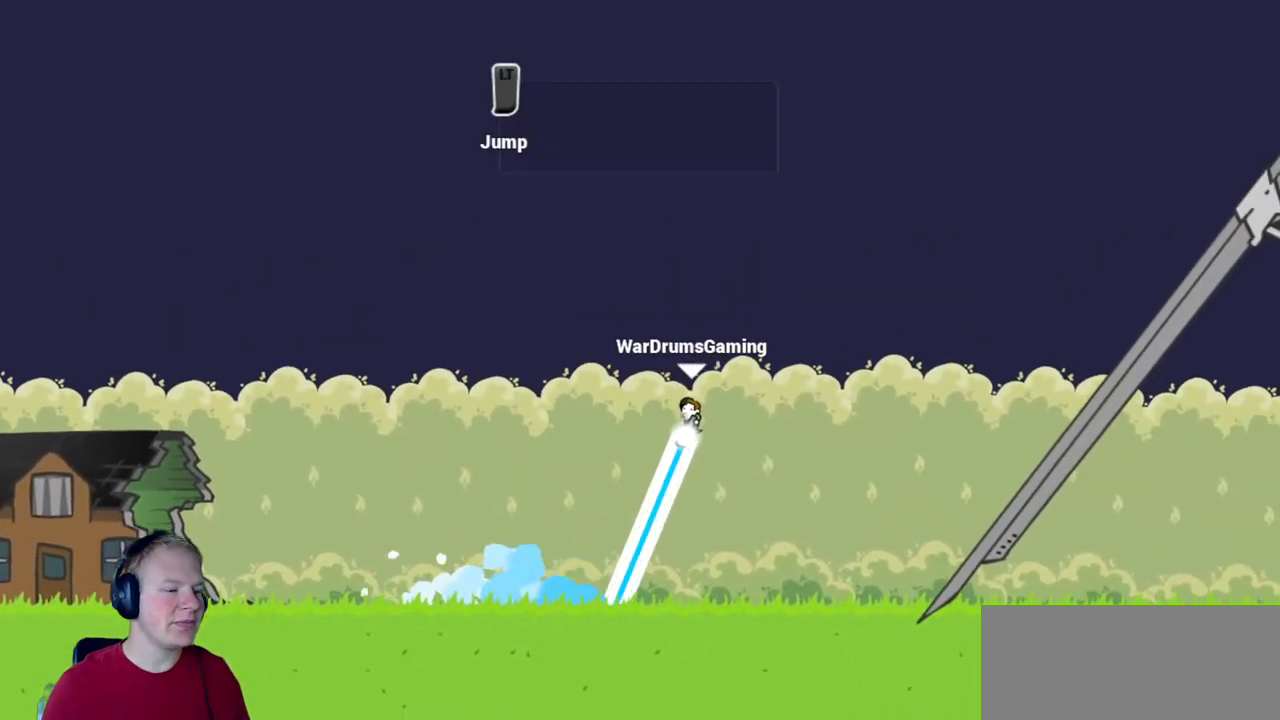
Gameplay with keyboard and mouse; each line is a JSON object with the keys and mouse buttons held at the frame after it. "events" lists presses ("down") and releases ("up") of "a", "d", "escape", "s", "w", "mouse_left" and "mouse_right" between this image and that frame as [ms after this image, input, new state], when the widget could be followed in between. "mouse_left", "mouse_right" = the "left", "right" buttons of the "mouse" list. No other keys are recorded. Mouse movement is not recorded.
{"keys": ["d"], "mouse": ["left"], "events": [[167, "mouse_right", "down"], [400, "mouse_right", "up"]]}
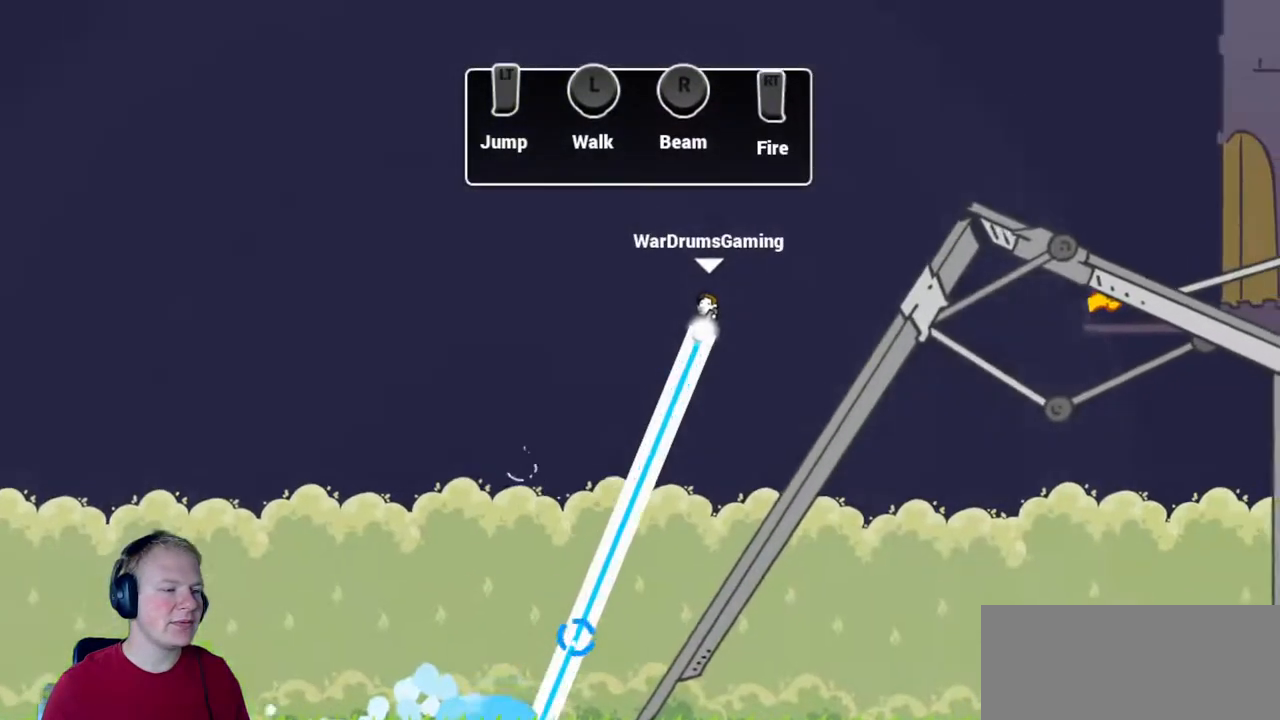
{"keys": [], "mouse": [], "events": [[133, "mouse_left", "up"], [417, "d", "up"]]}
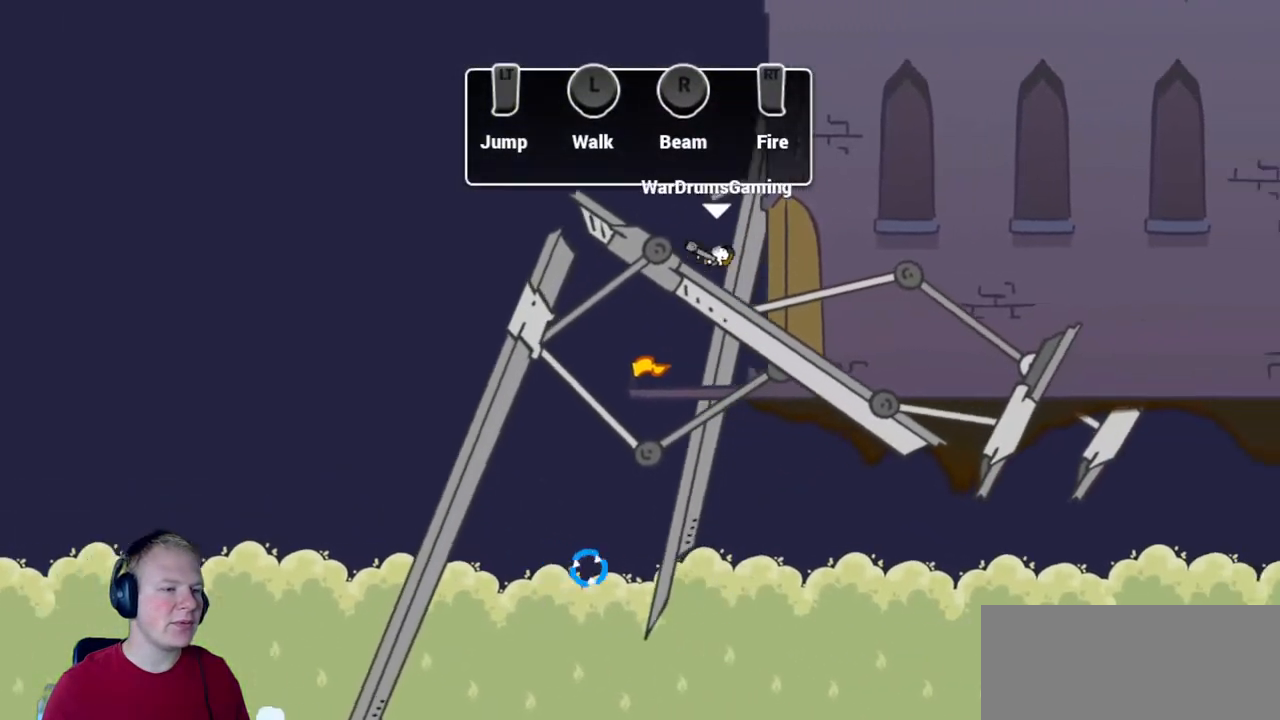
{"keys": [], "mouse": [], "events": []}
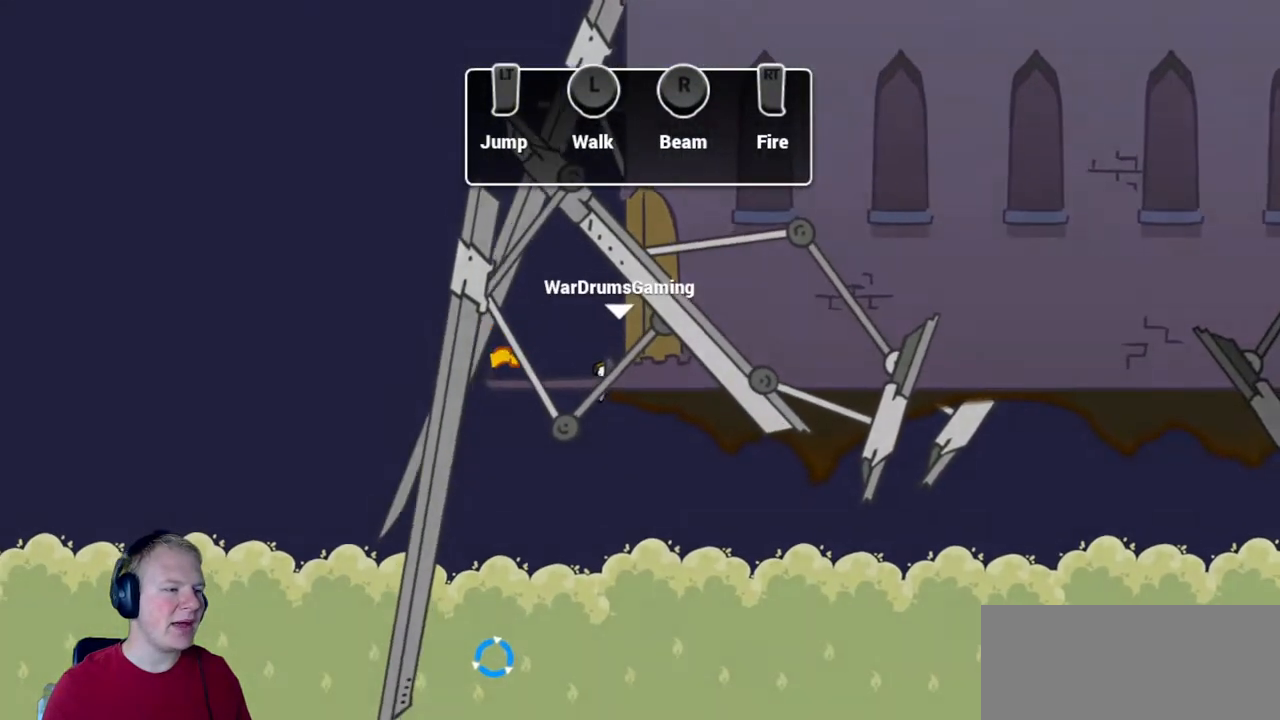
{"keys": [], "mouse": [], "events": []}
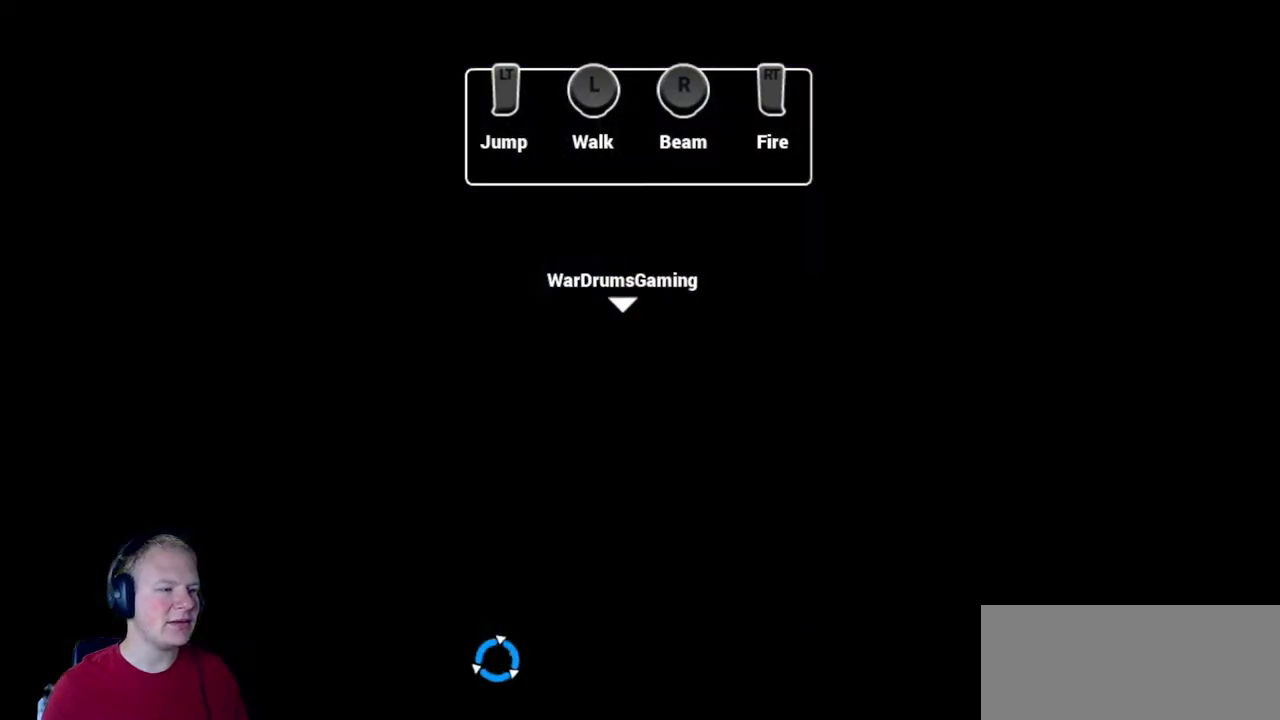
{"keys": [], "mouse": [], "events": []}
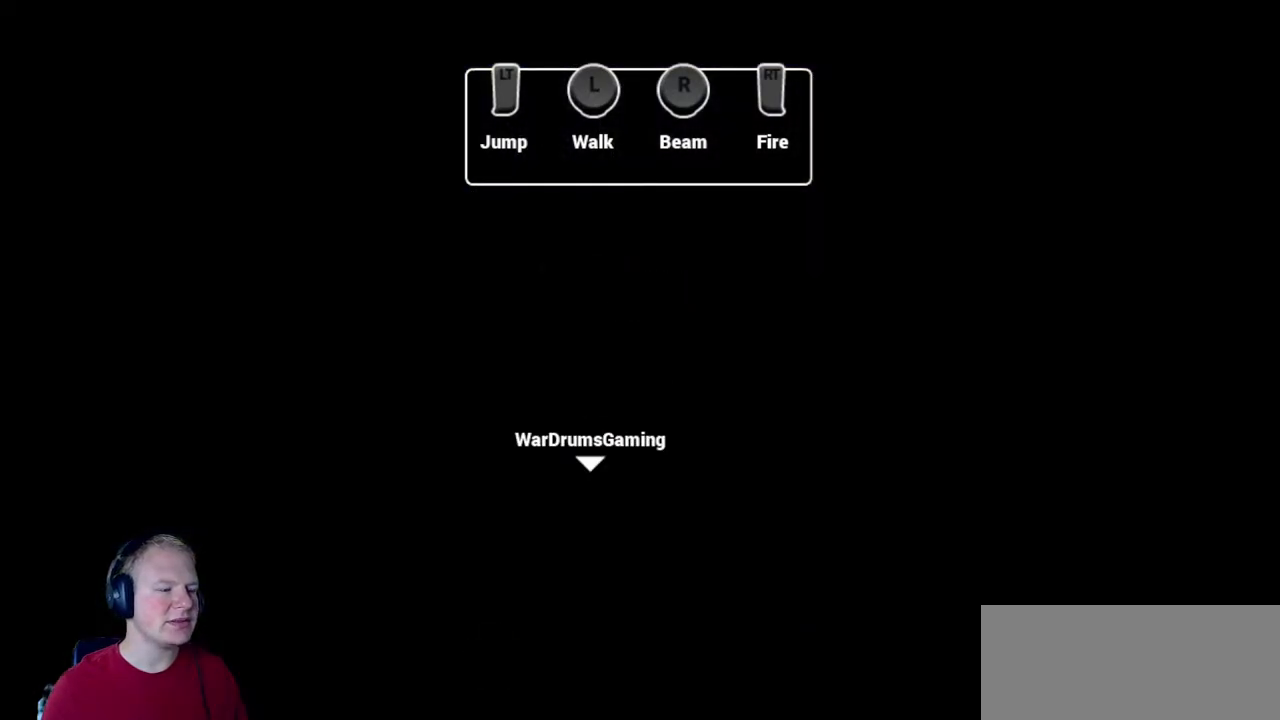
{"keys": ["d"], "mouse": ["left"], "events": [[150, "d", "down"], [483, "mouse_left", "down"]]}
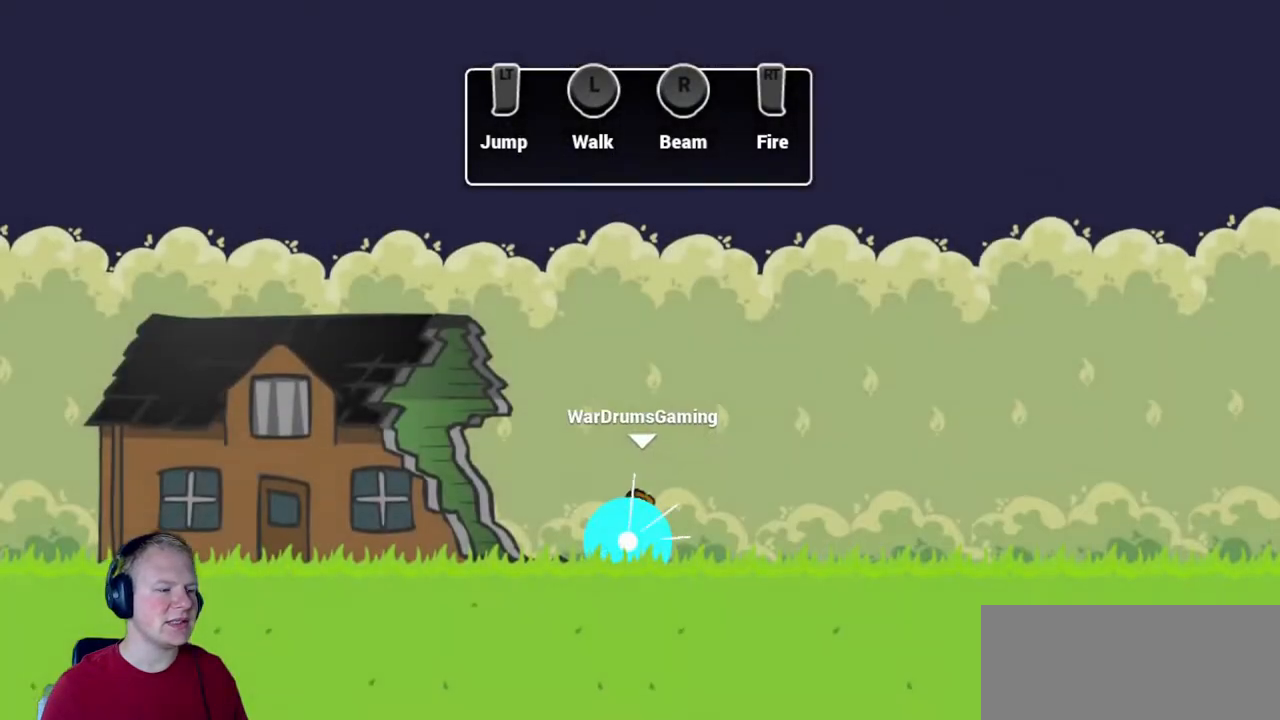
{"keys": ["d"], "mouse": ["left"], "events": []}
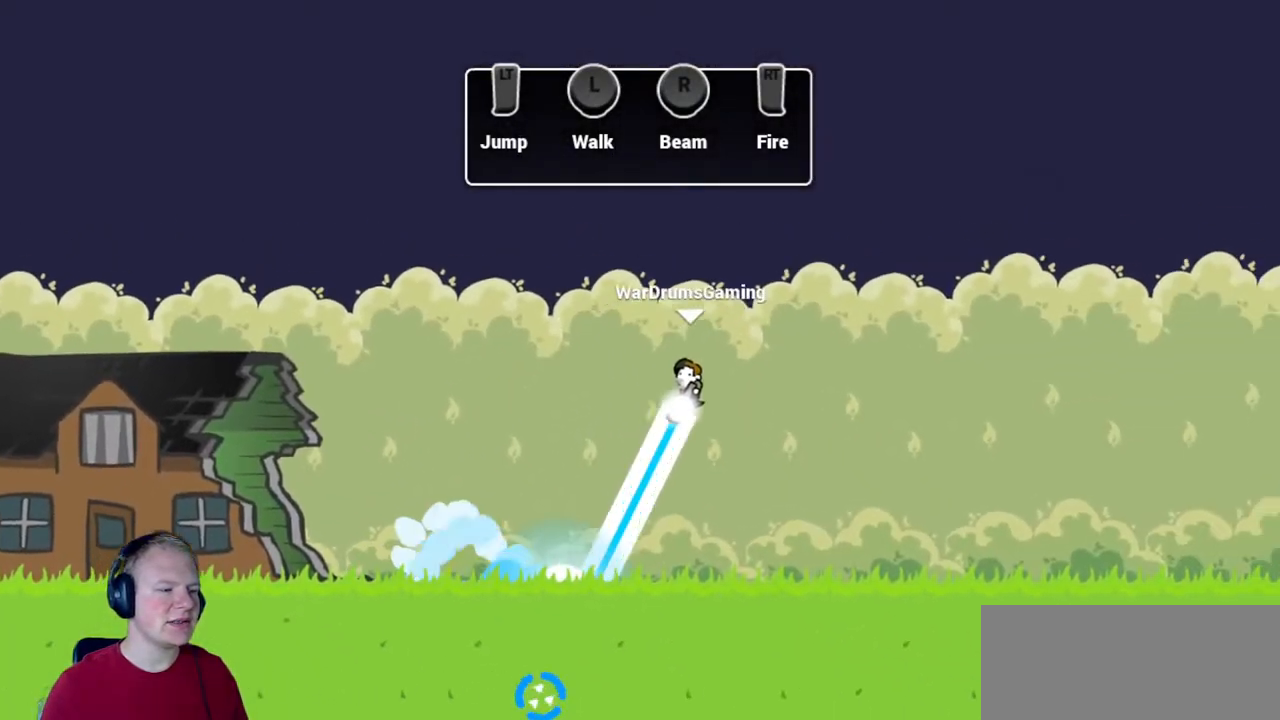
{"keys": ["d"], "mouse": ["left"], "events": [[183, "mouse_right", "down"], [283, "mouse_right", "up"]]}
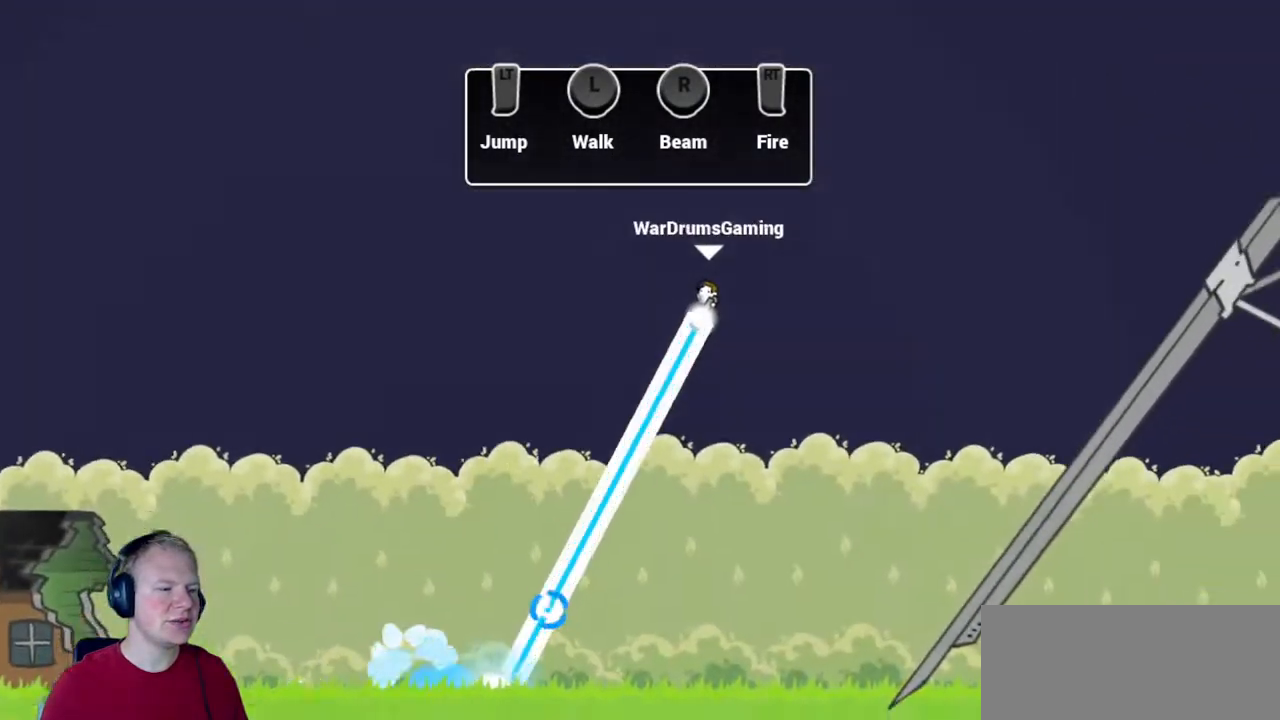
{"keys": ["d"], "mouse": ["left"], "events": []}
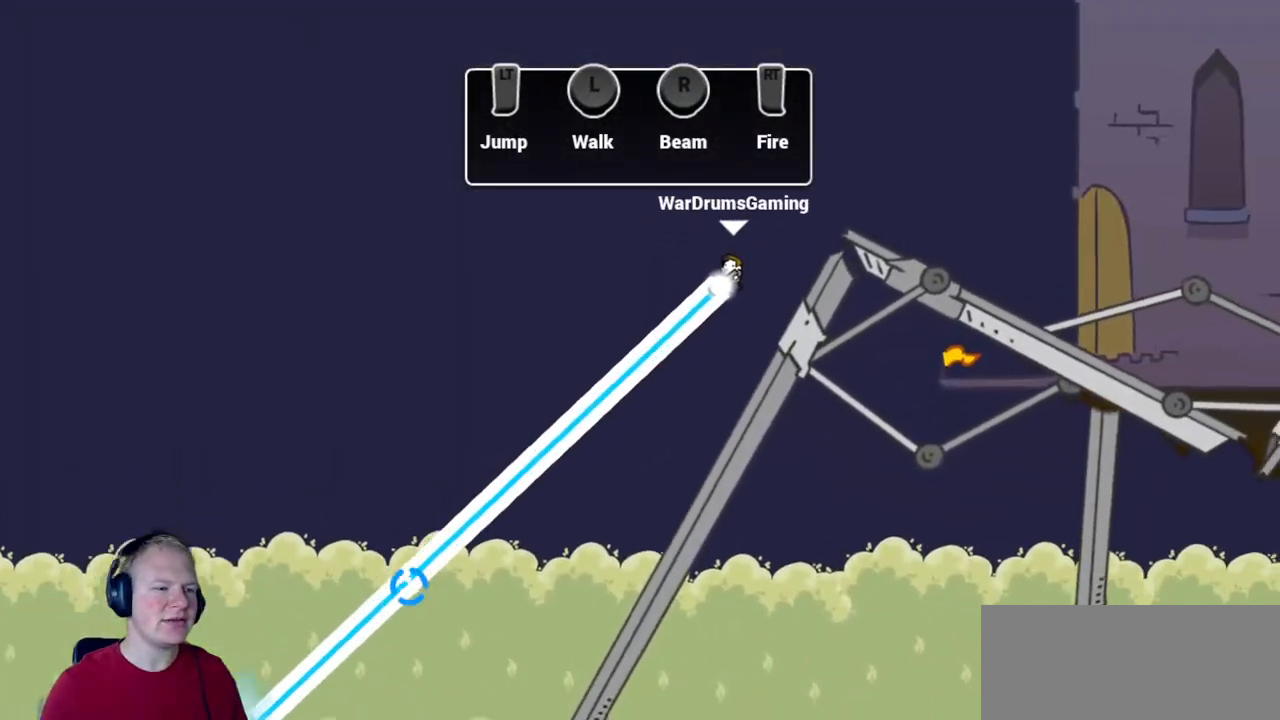
{"keys": [], "mouse": [], "events": [[117, "mouse_left", "up"], [450, "d", "up"]]}
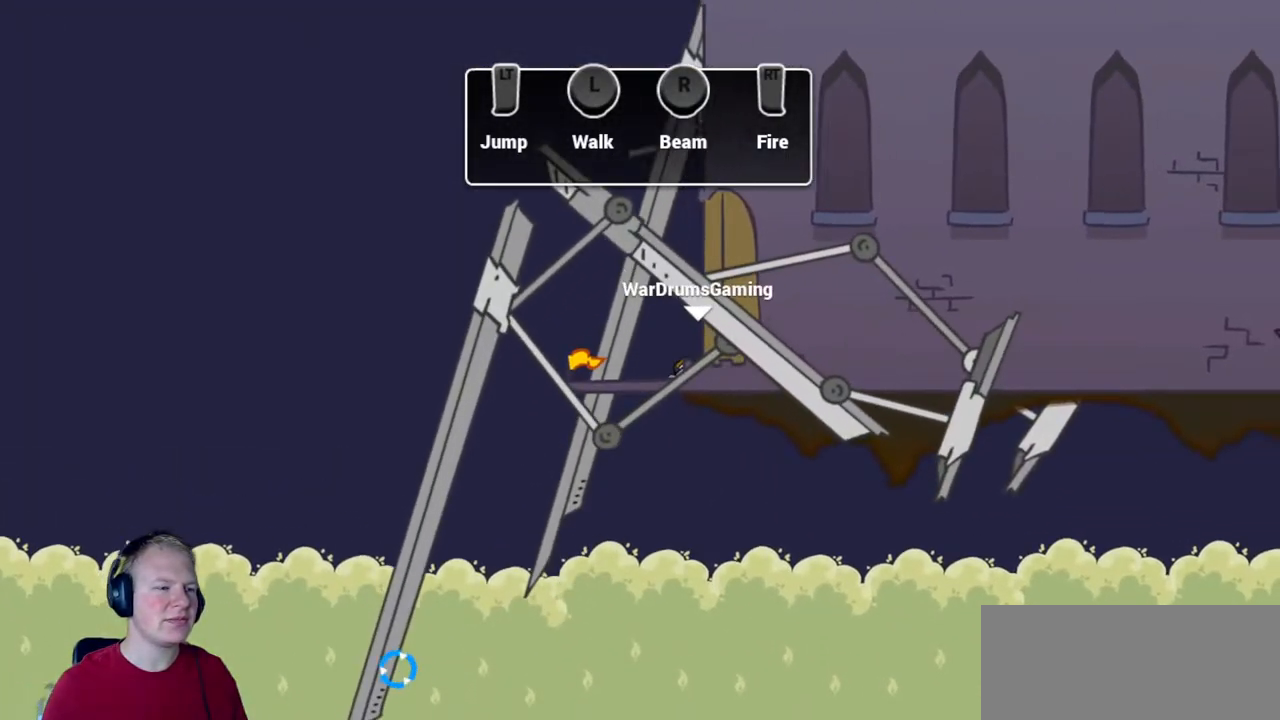
{"keys": [], "mouse": [], "events": []}
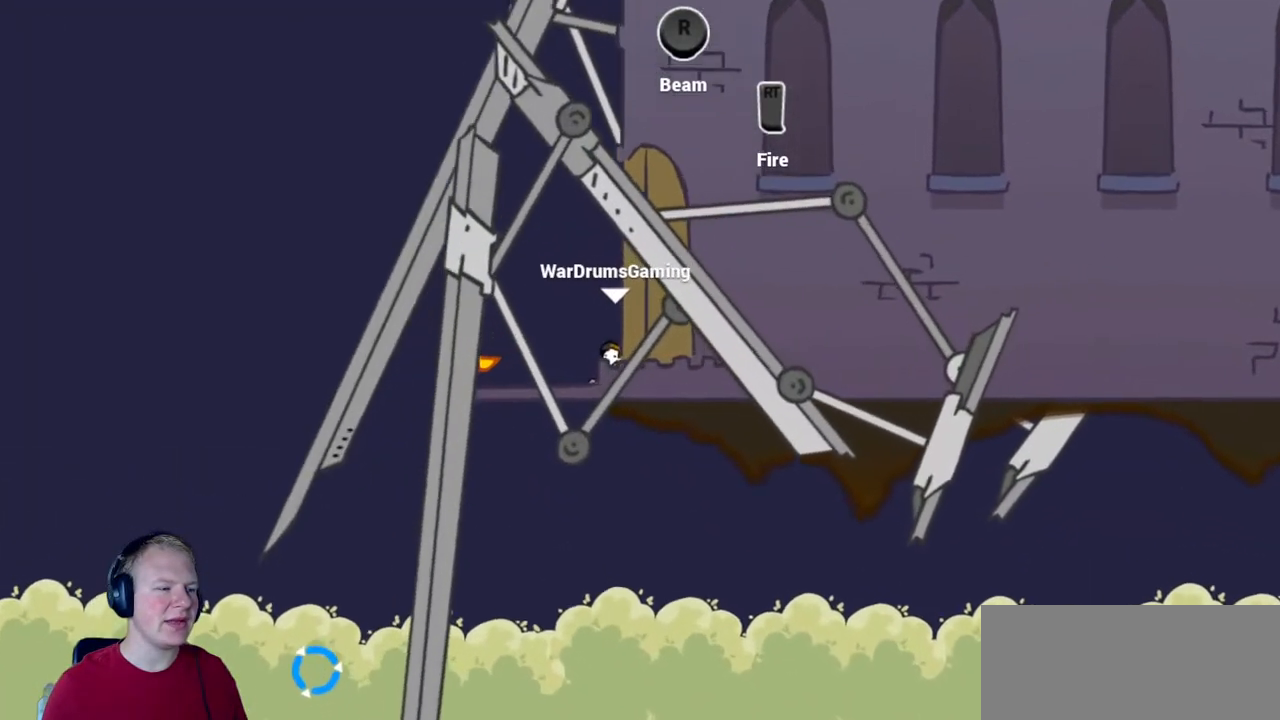
{"keys": [], "mouse": [], "events": []}
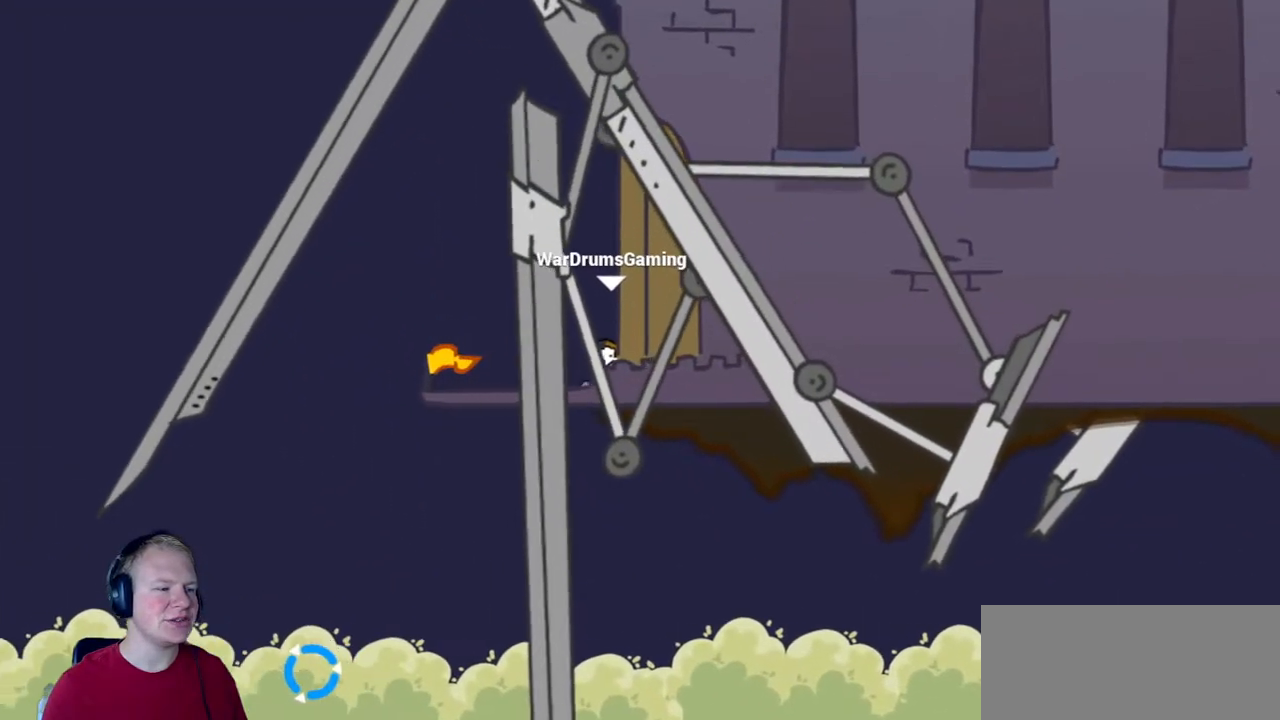
{"keys": [], "mouse": [], "events": []}
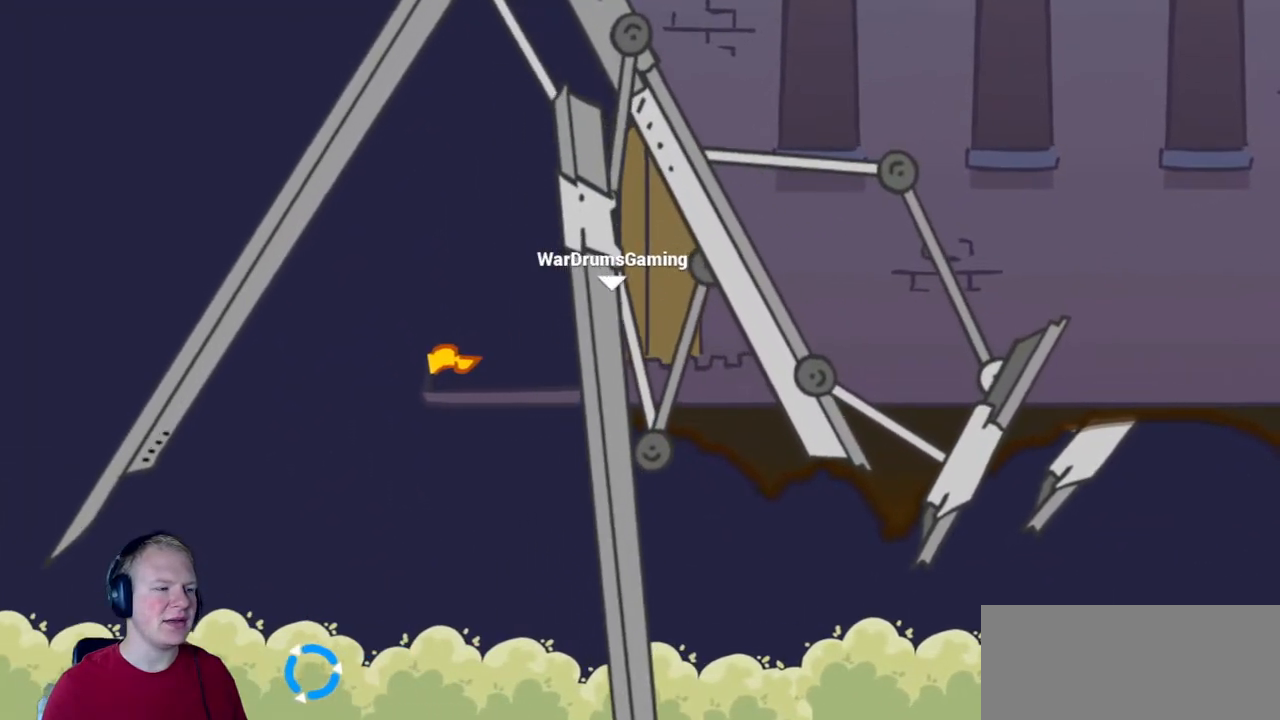
{"keys": [], "mouse": [], "events": []}
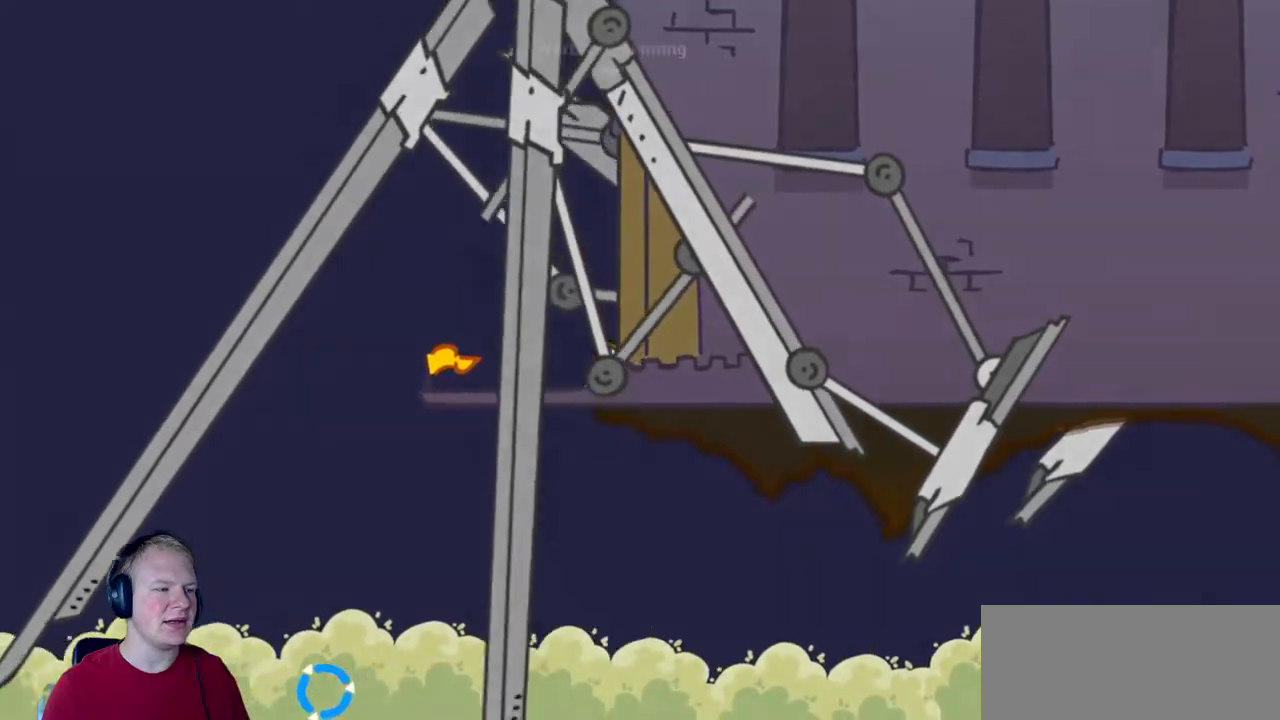
{"keys": [], "mouse": [], "events": []}
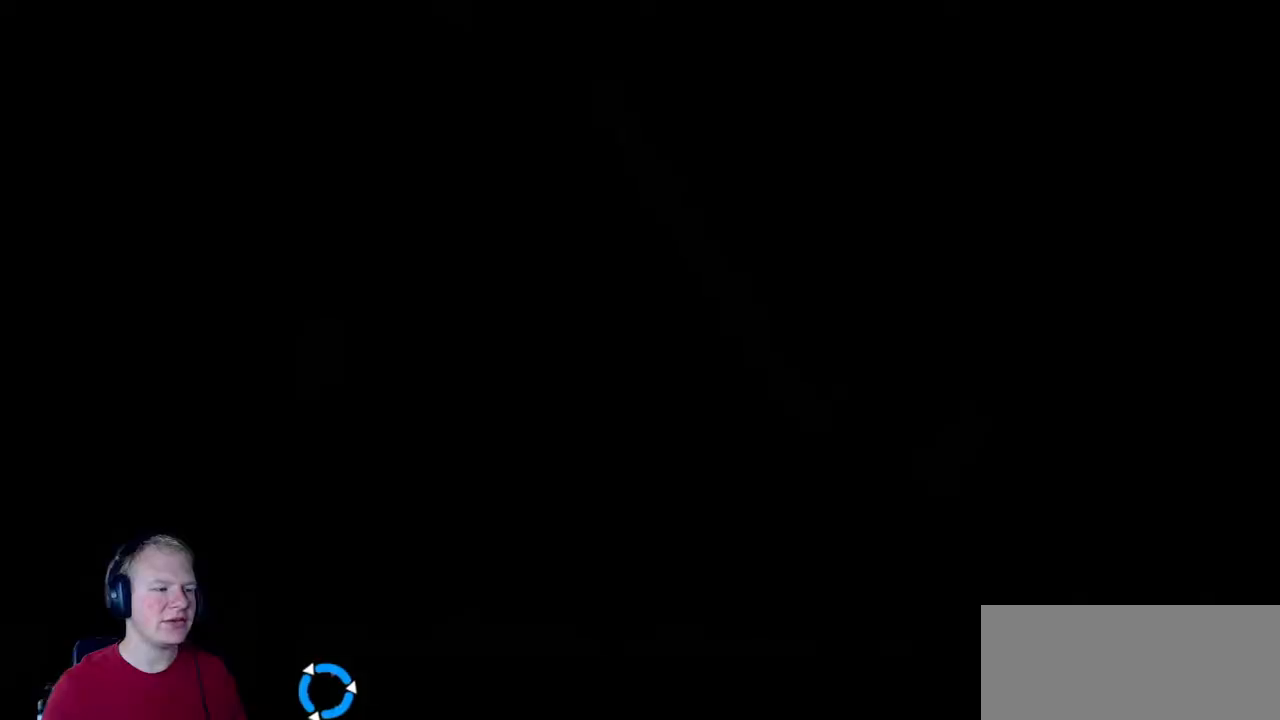
{"keys": [], "mouse": [], "events": []}
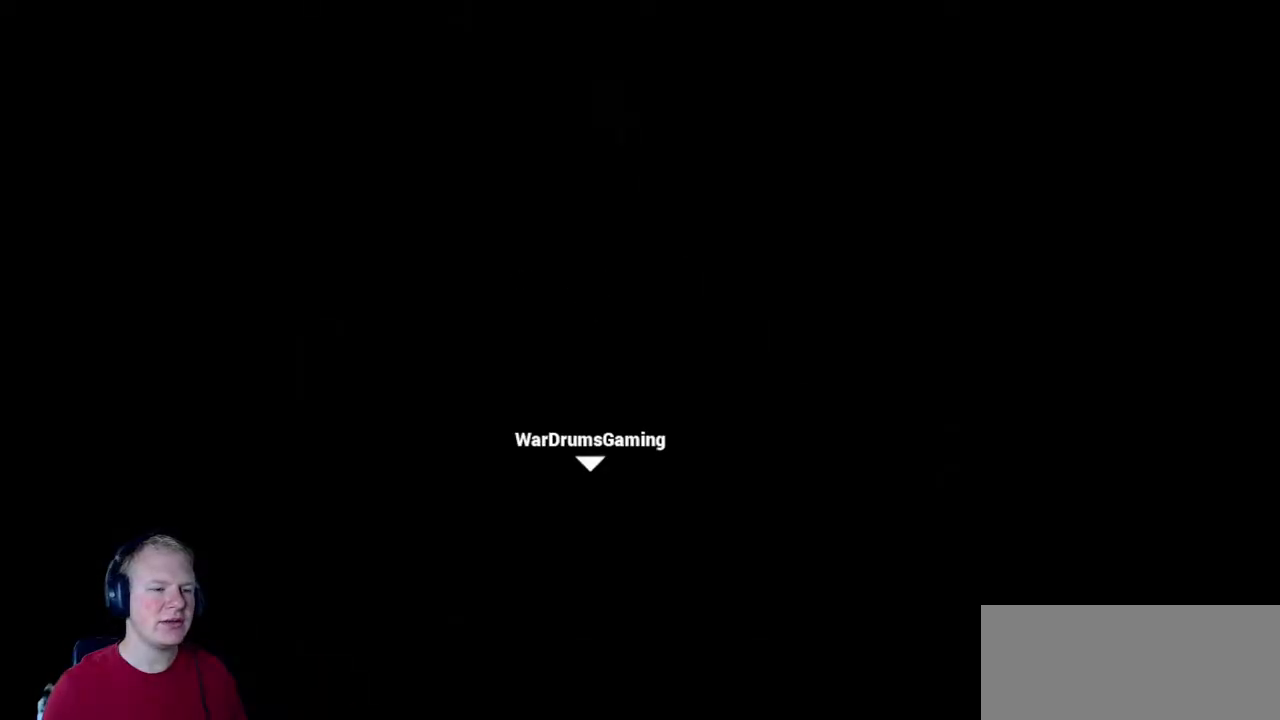
{"keys": [], "mouse": [], "events": []}
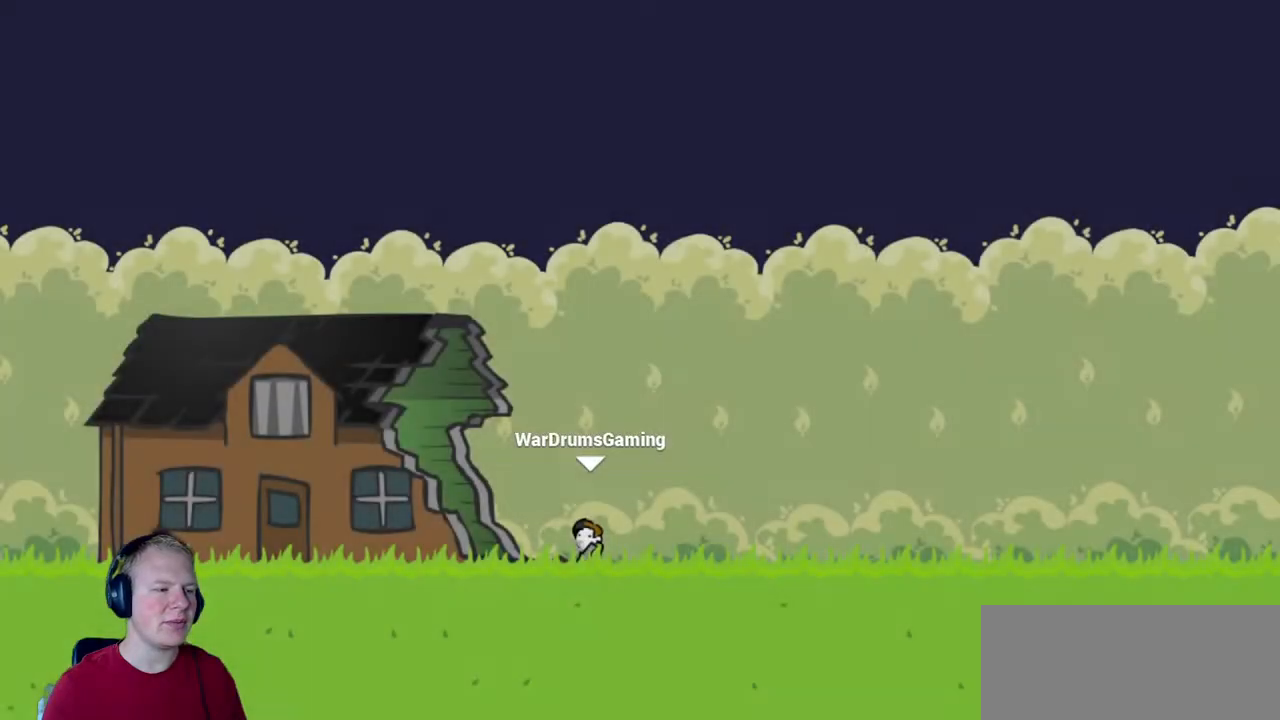
{"keys": [], "mouse": [], "events": [[250, "d", "down"], [383, "d", "up"]]}
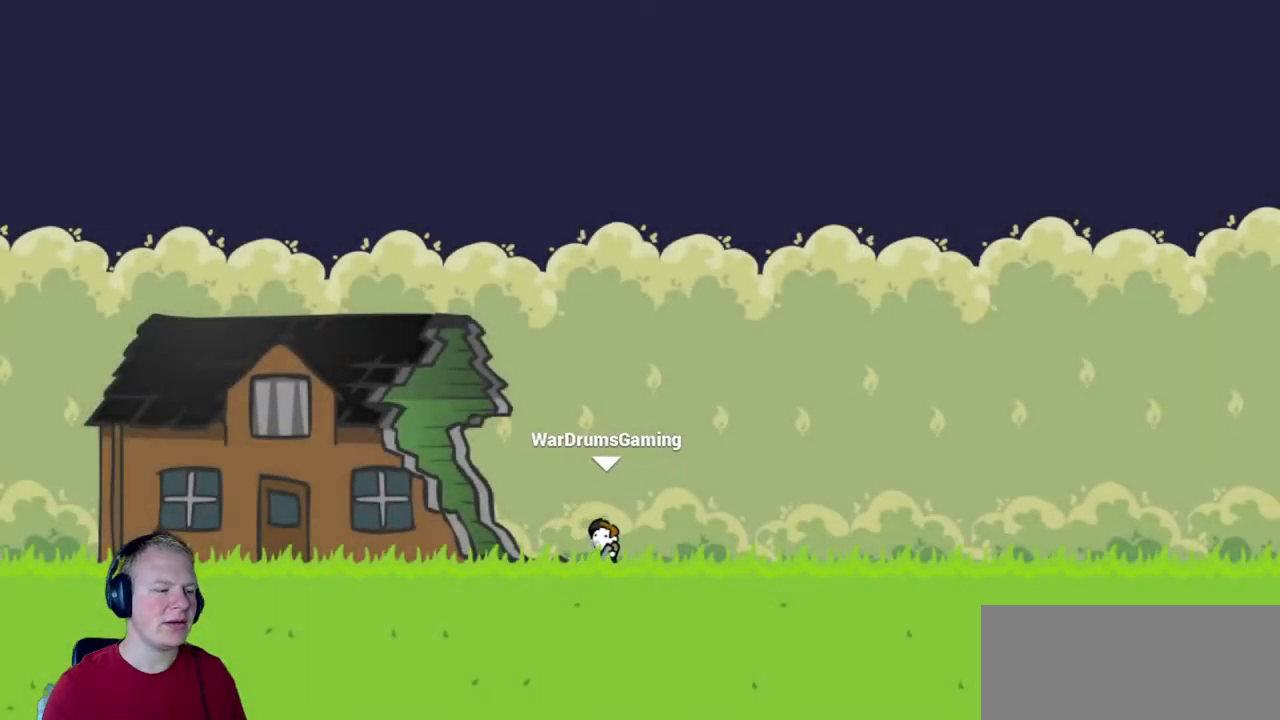
{"keys": [], "mouse": [], "events": []}
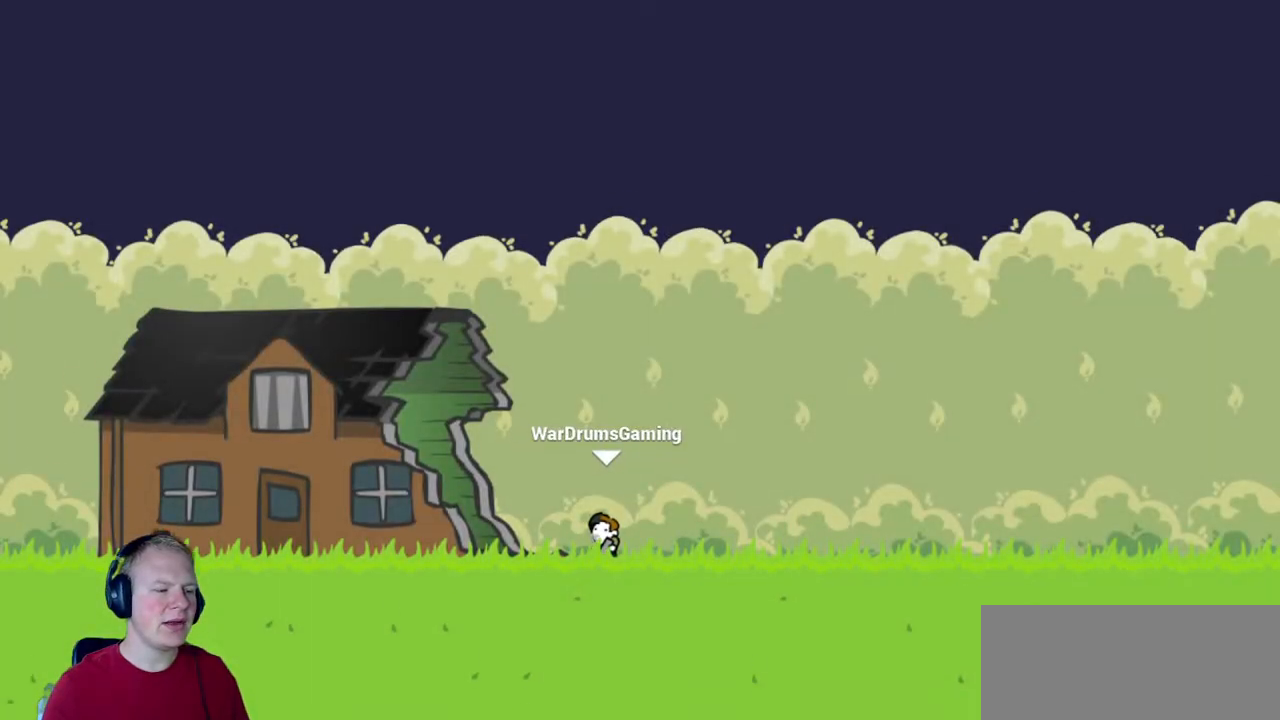
{"keys": [], "mouse": [], "events": []}
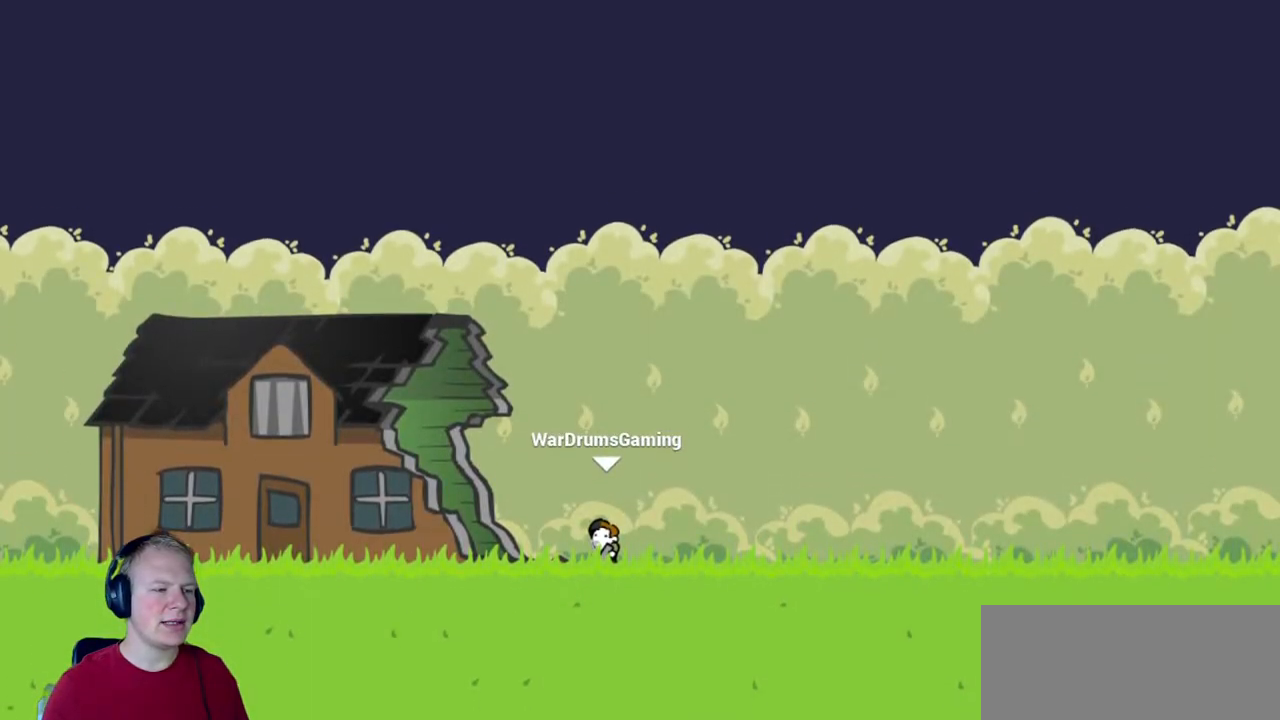
{"keys": [], "mouse": [], "events": []}
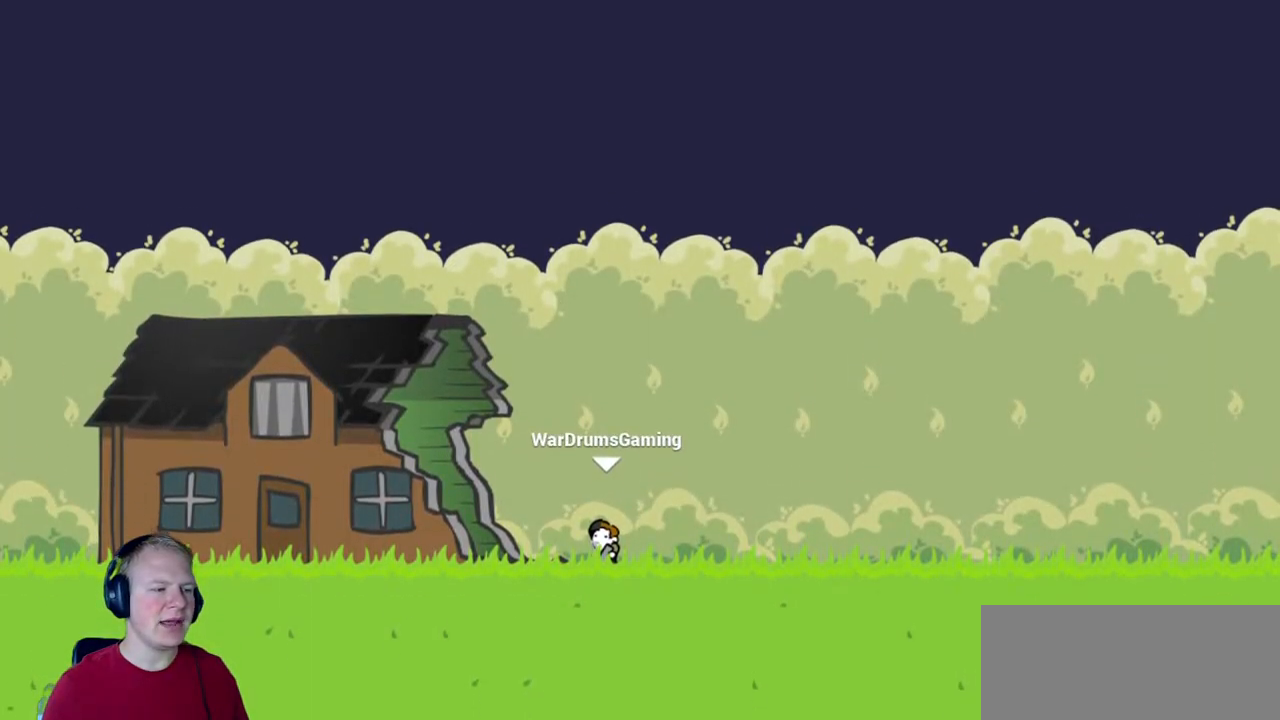
{"keys": [], "mouse": [], "events": []}